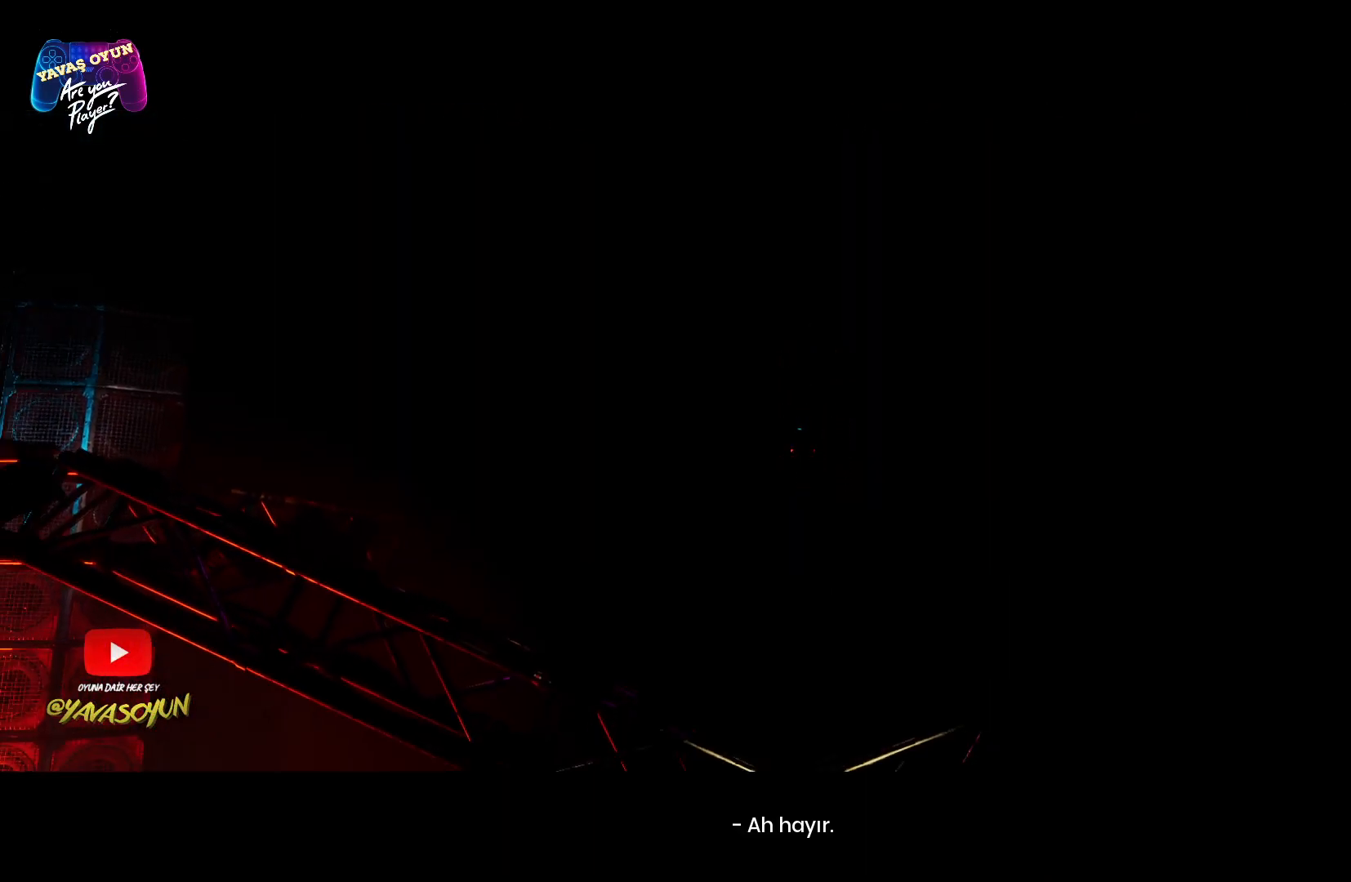
Gameplay with a controller (Xbox layout); each line is a JSON object with the inputs held at the frame after it. "events" lists button and stick changes between this image and that frame as [ms after this image, input, new state], when the widget could be followed in between.
{"buttons": [], "left_stick": "center", "right_stick": "center", "events": []}
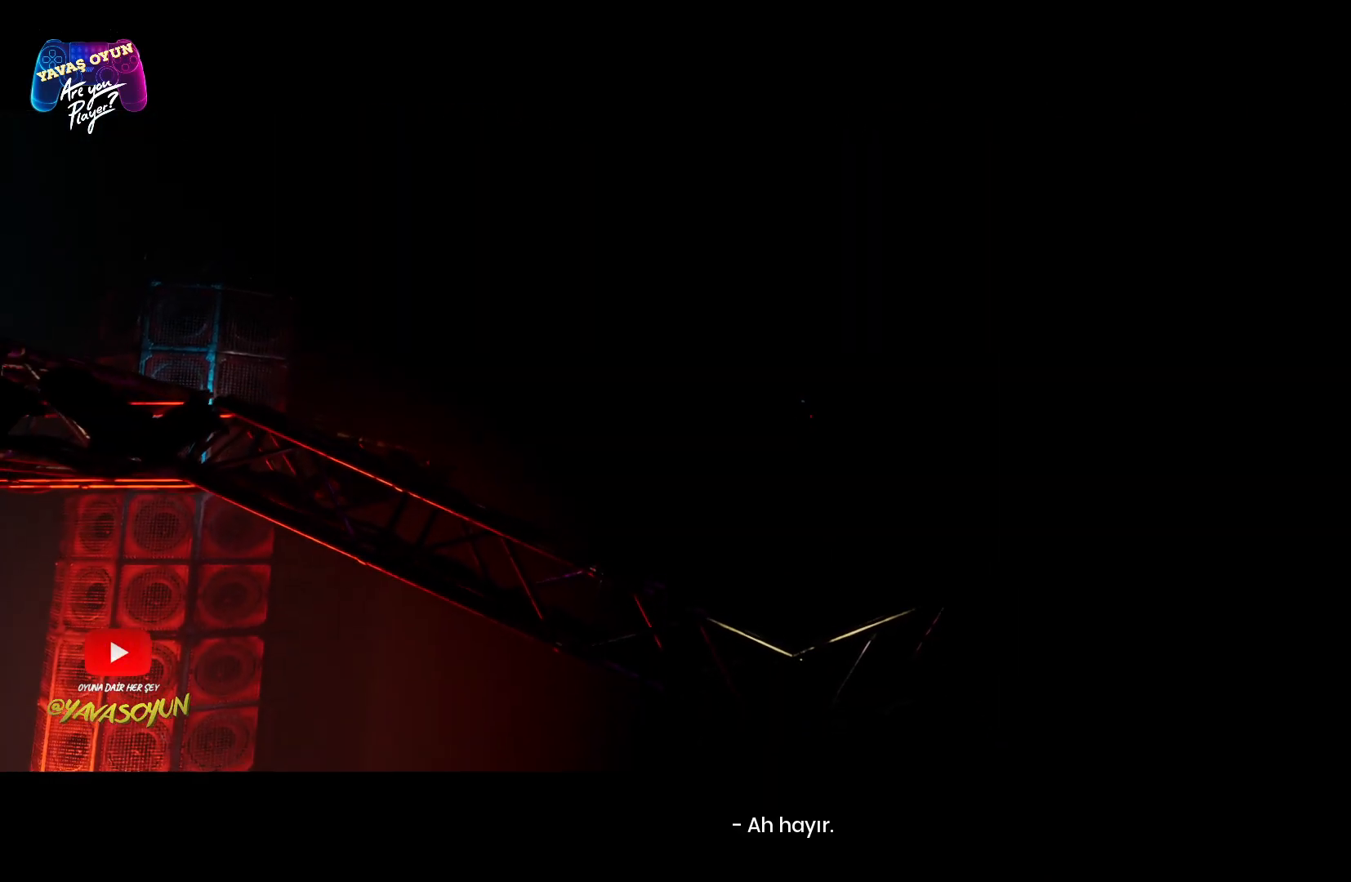
{"buttons": [], "left_stick": "center", "right_stick": "center", "events": []}
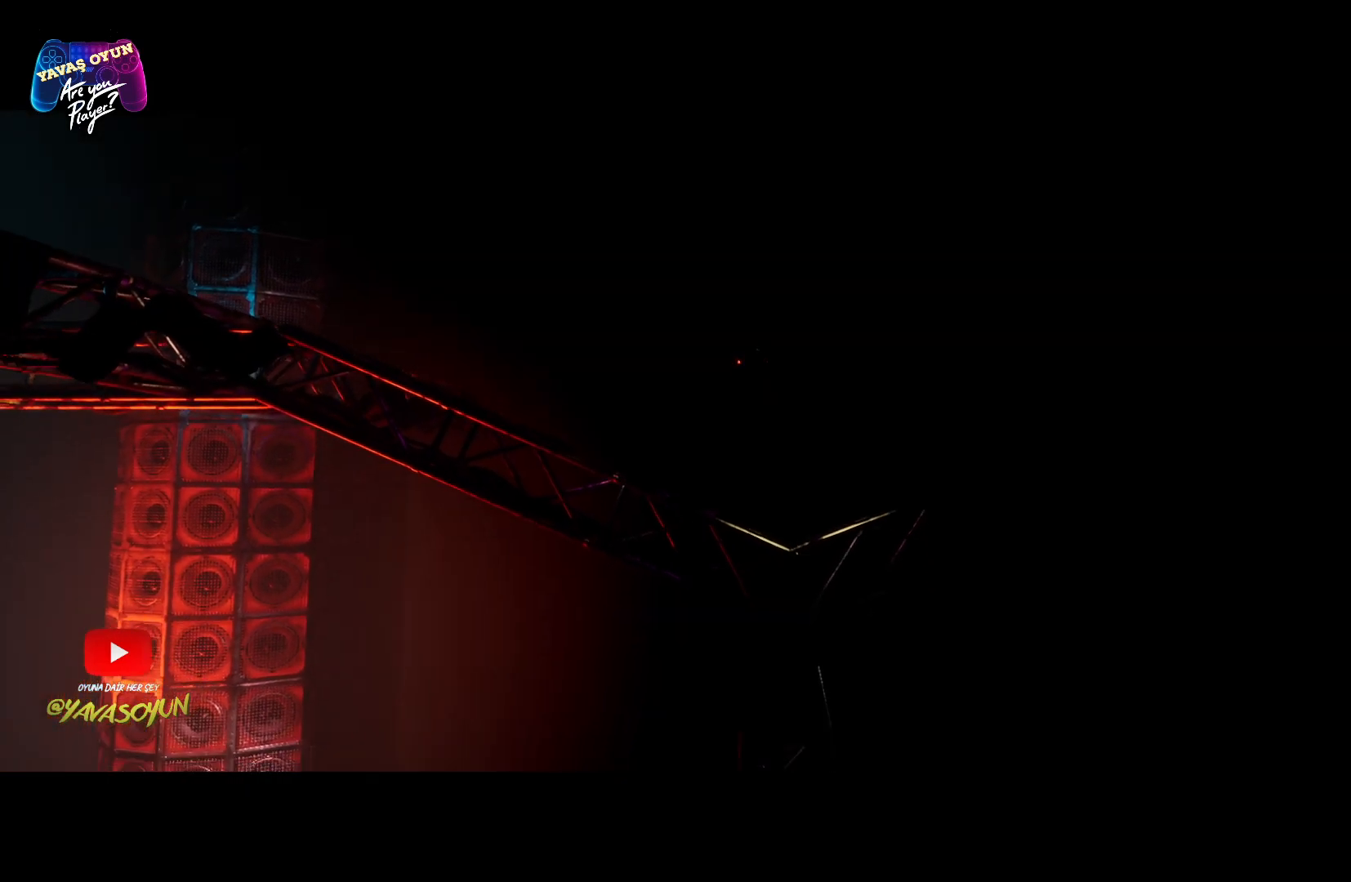
{"buttons": [], "left_stick": "center", "right_stick": "center", "events": []}
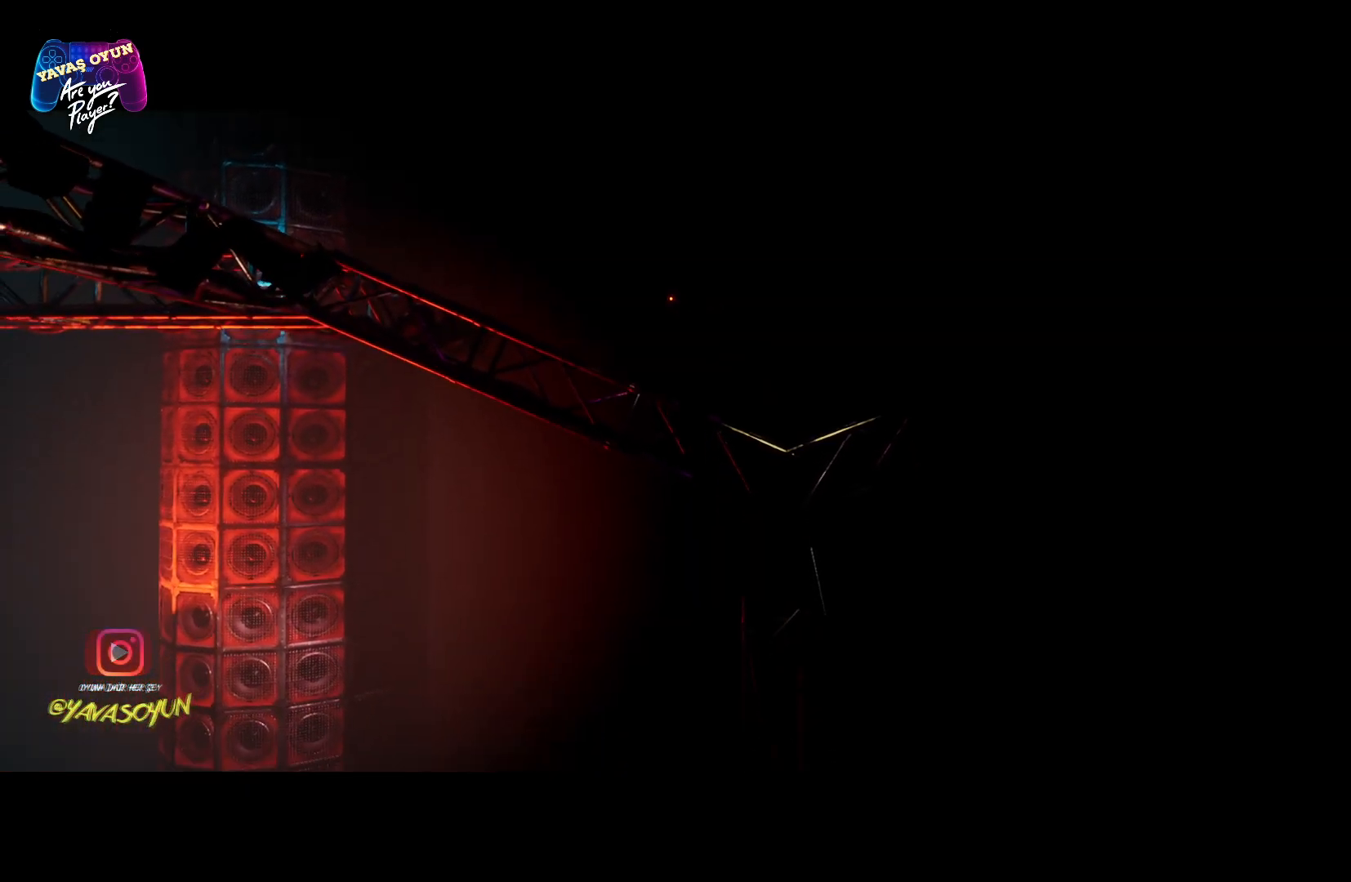
{"buttons": [], "left_stick": "center", "right_stick": "center", "events": []}
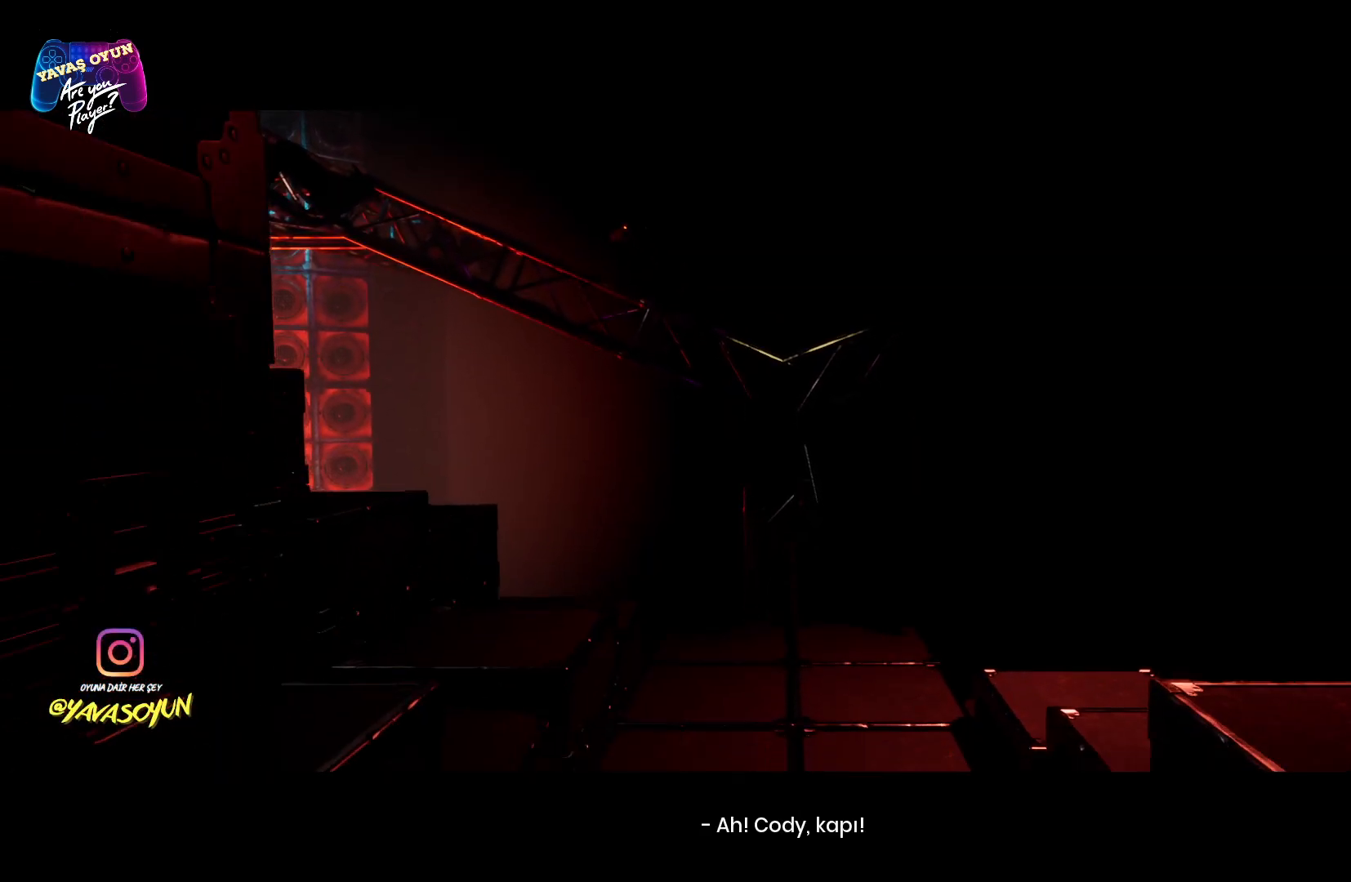
{"buttons": [], "left_stick": "center", "right_stick": "center", "events": []}
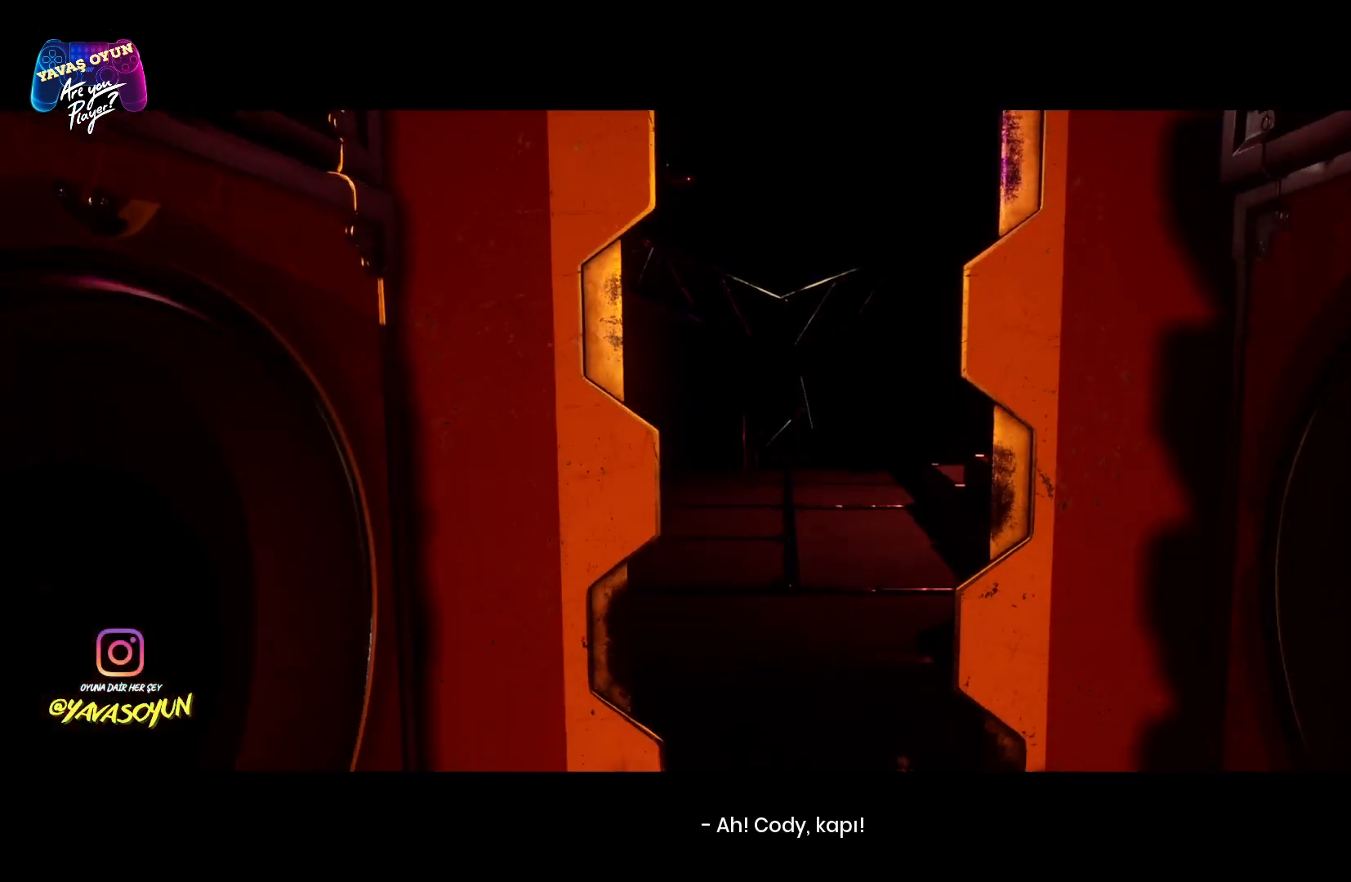
{"buttons": [], "left_stick": "up", "right_stick": "center", "events": [[500, "left_stick", "up"]]}
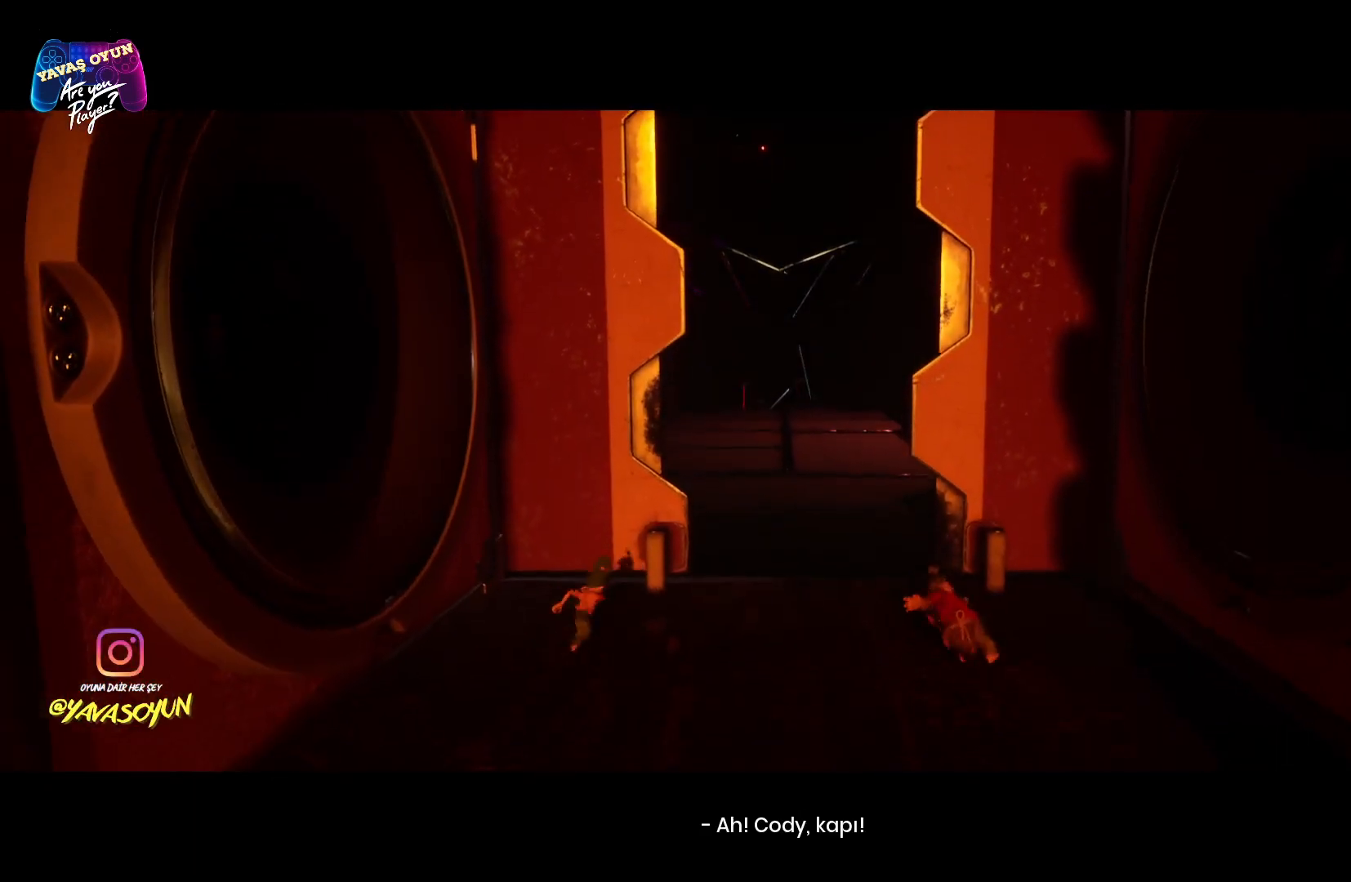
{"buttons": [], "left_stick": "center", "right_stick": "center", "events": [[100, "left_stick", "center"]]}
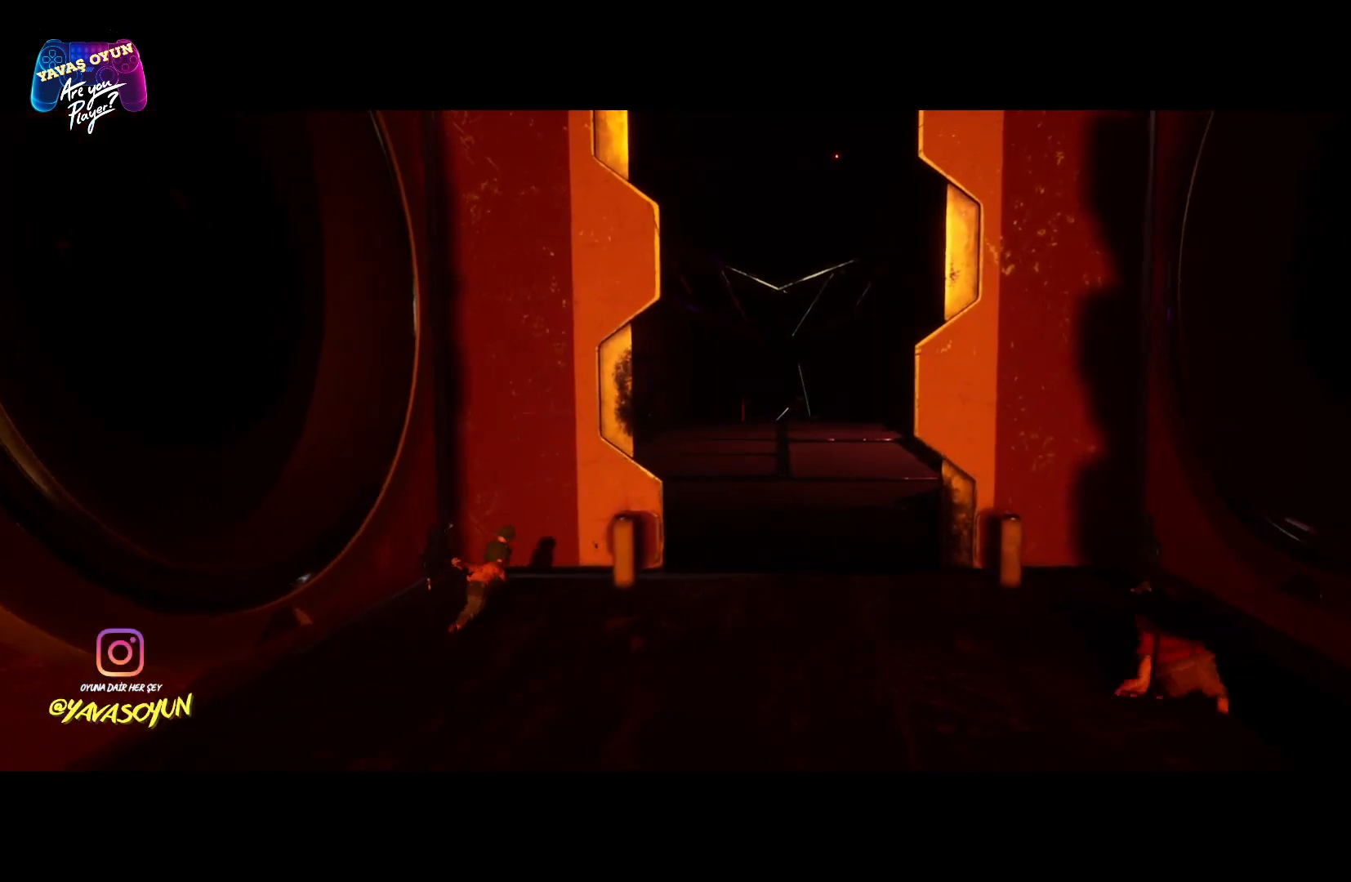
{"buttons": [], "left_stick": "center", "right_stick": "center", "events": []}
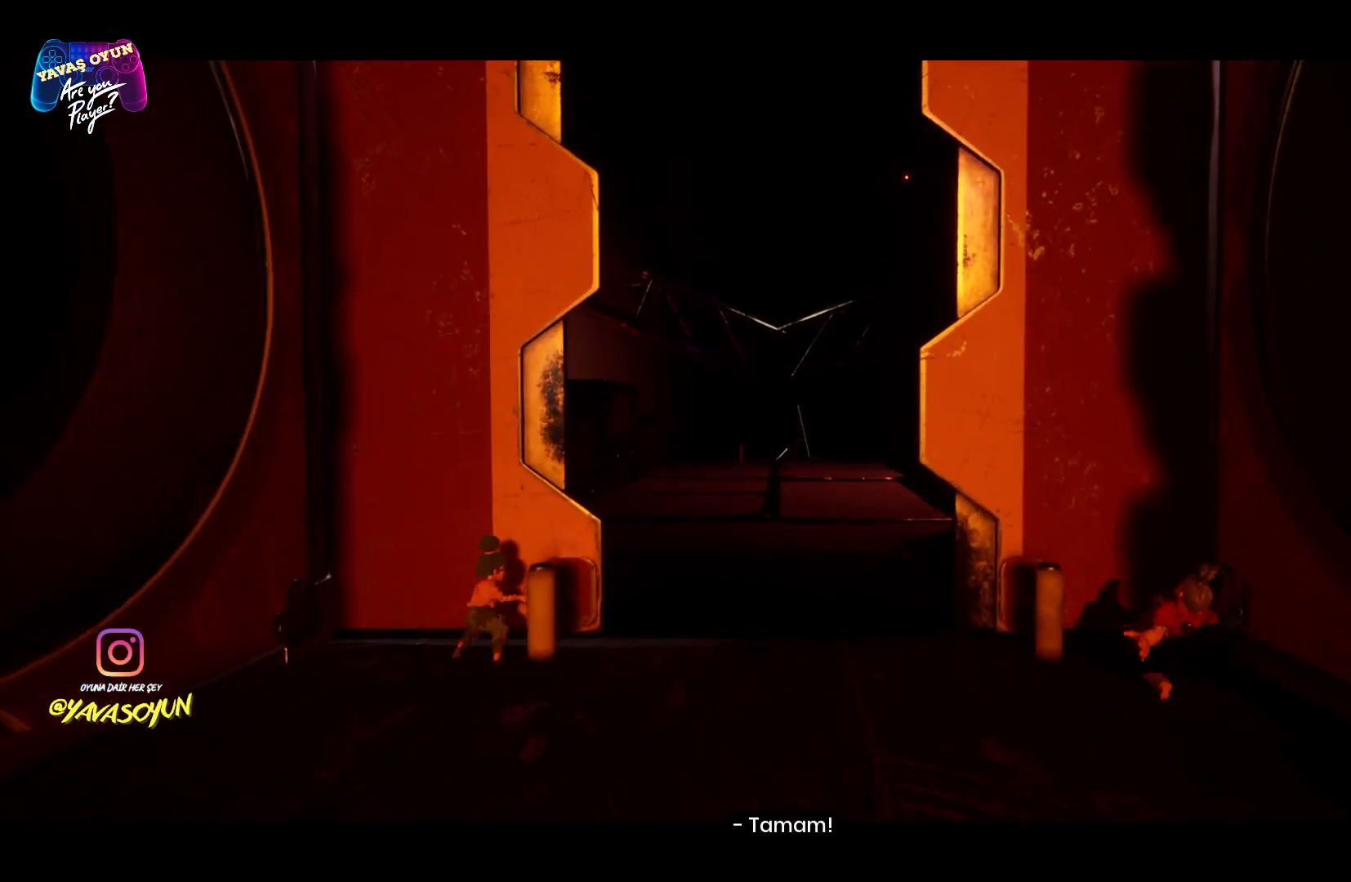
{"buttons": [], "left_stick": "center", "right_stick": "center", "events": []}
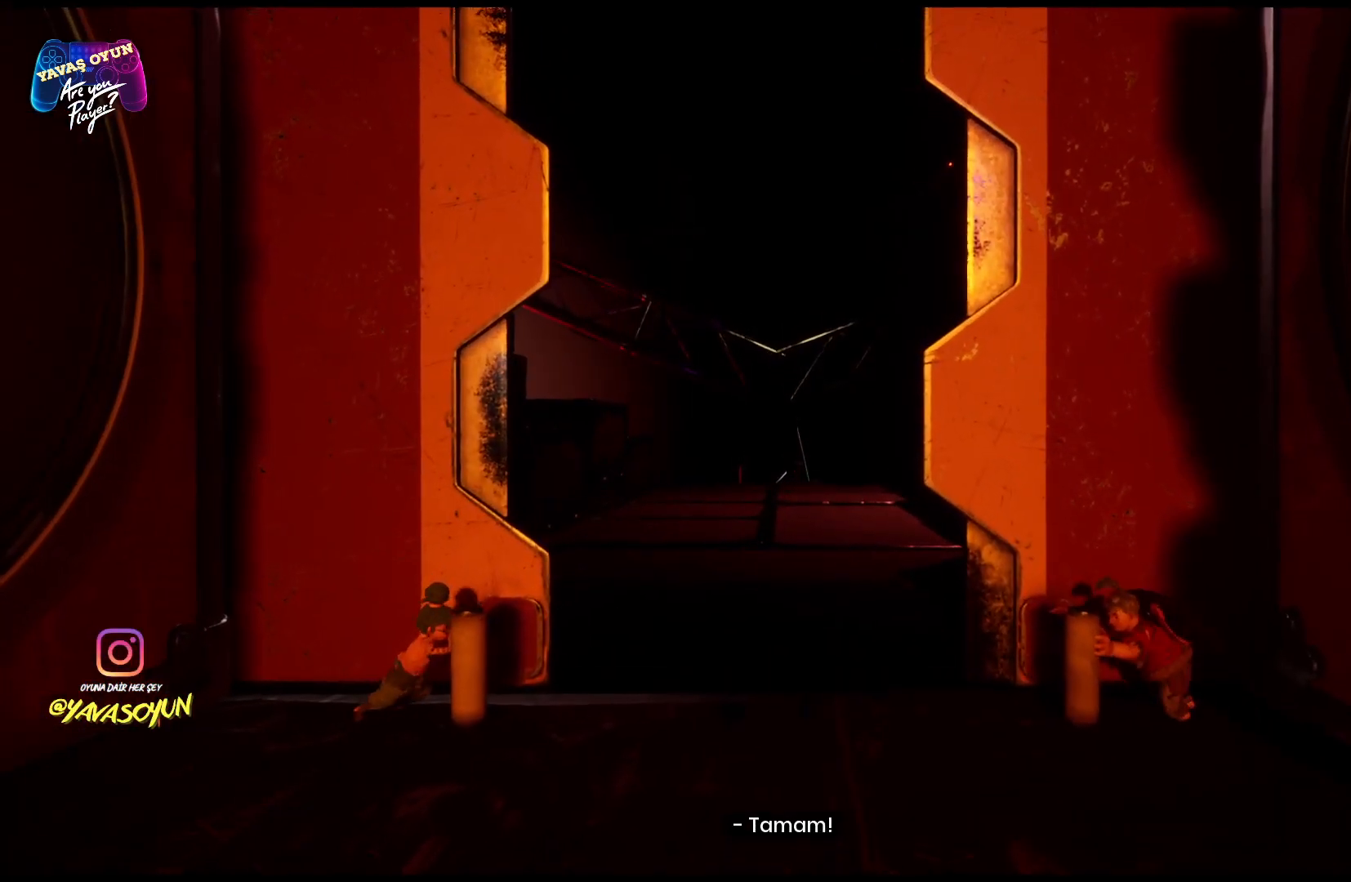
{"buttons": [], "left_stick": "center", "right_stick": "center", "events": []}
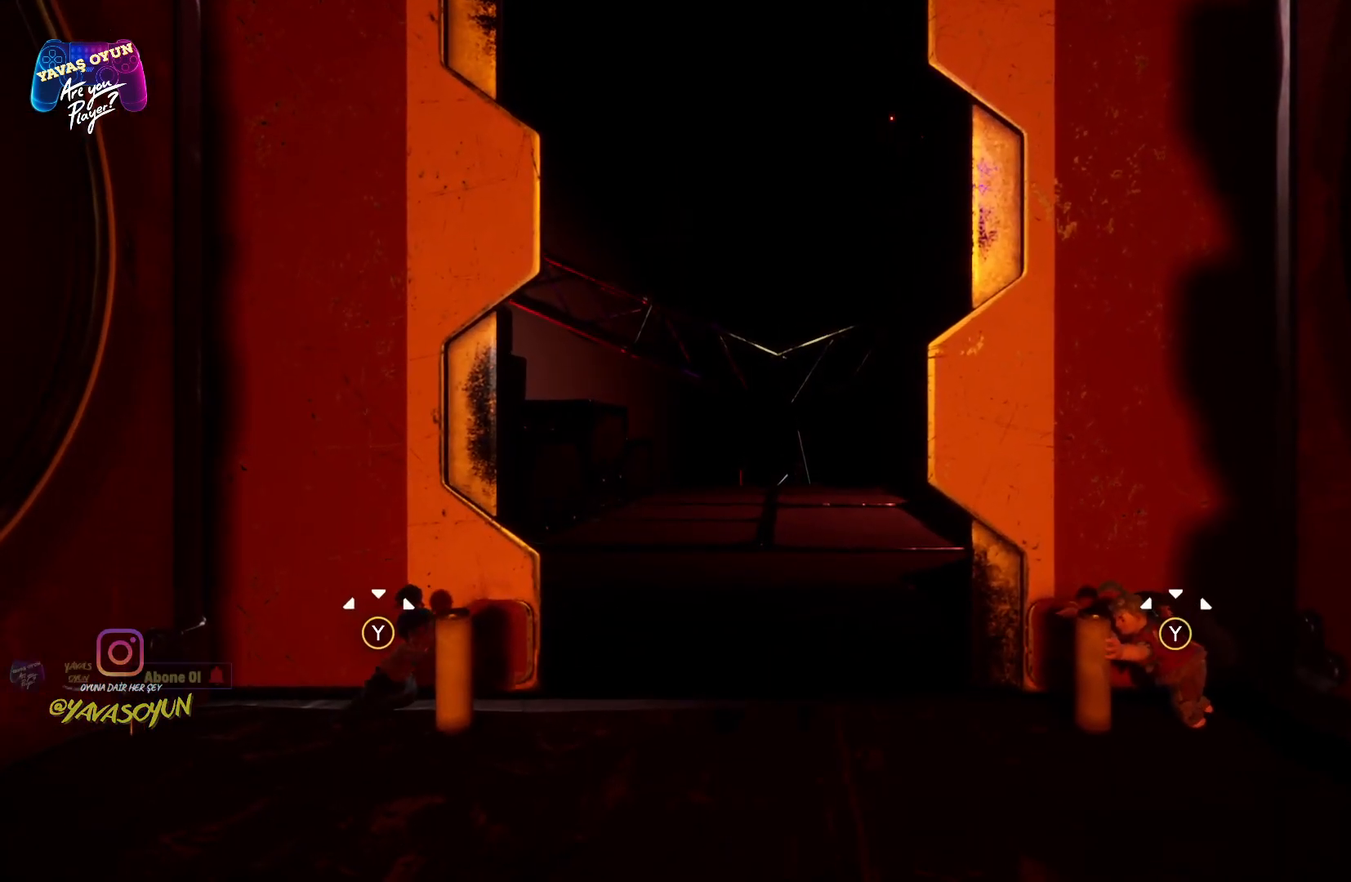
{"buttons": [], "left_stick": "center", "right_stick": "center", "events": [[367, "Y", "down"], [500, "Y", "up"]]}
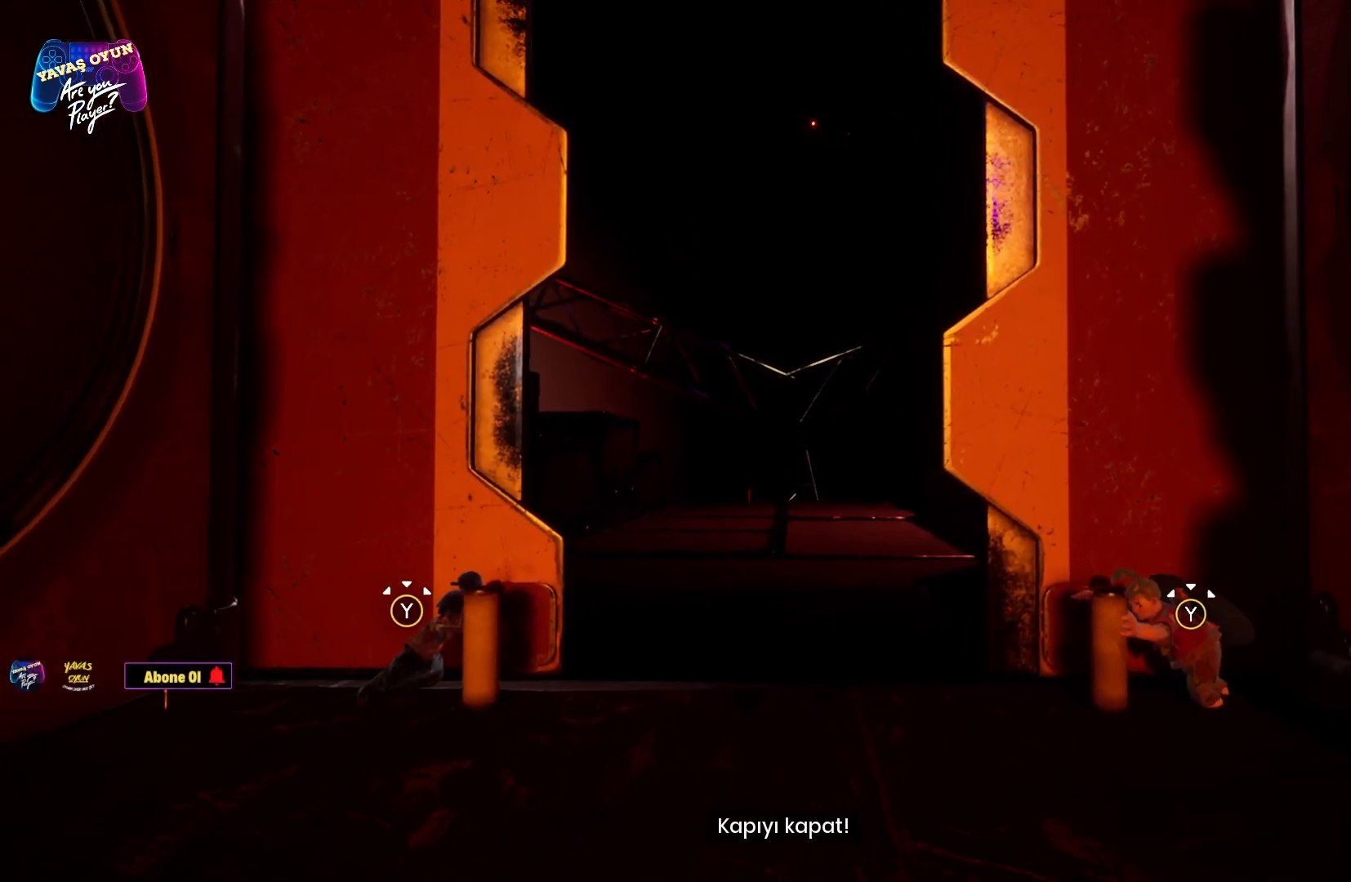
{"buttons": [], "left_stick": "center", "right_stick": "center", "events": [[100, "Y", "down"], [150, "Y", "up"], [250, "Y", "down"], [350, "Y", "up"], [433, "Y", "down"], [500, "Y", "up"]]}
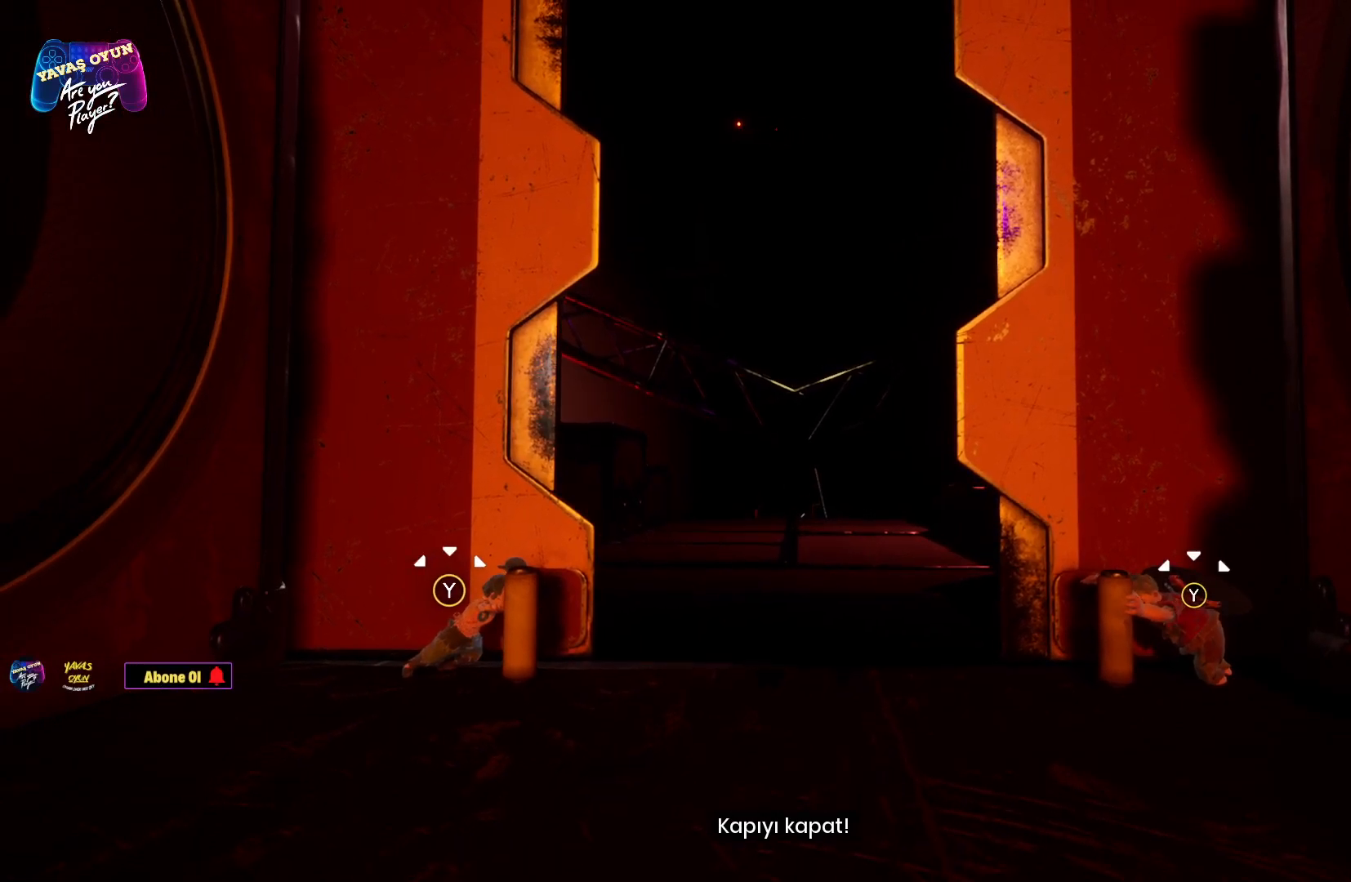
{"buttons": [], "left_stick": "center", "right_stick": "center", "events": [[67, "Y", "down"], [167, "Y", "up"], [233, "Y", "down"], [300, "Y", "up"], [383, "Y", "down"], [467, "Y", "up"]]}
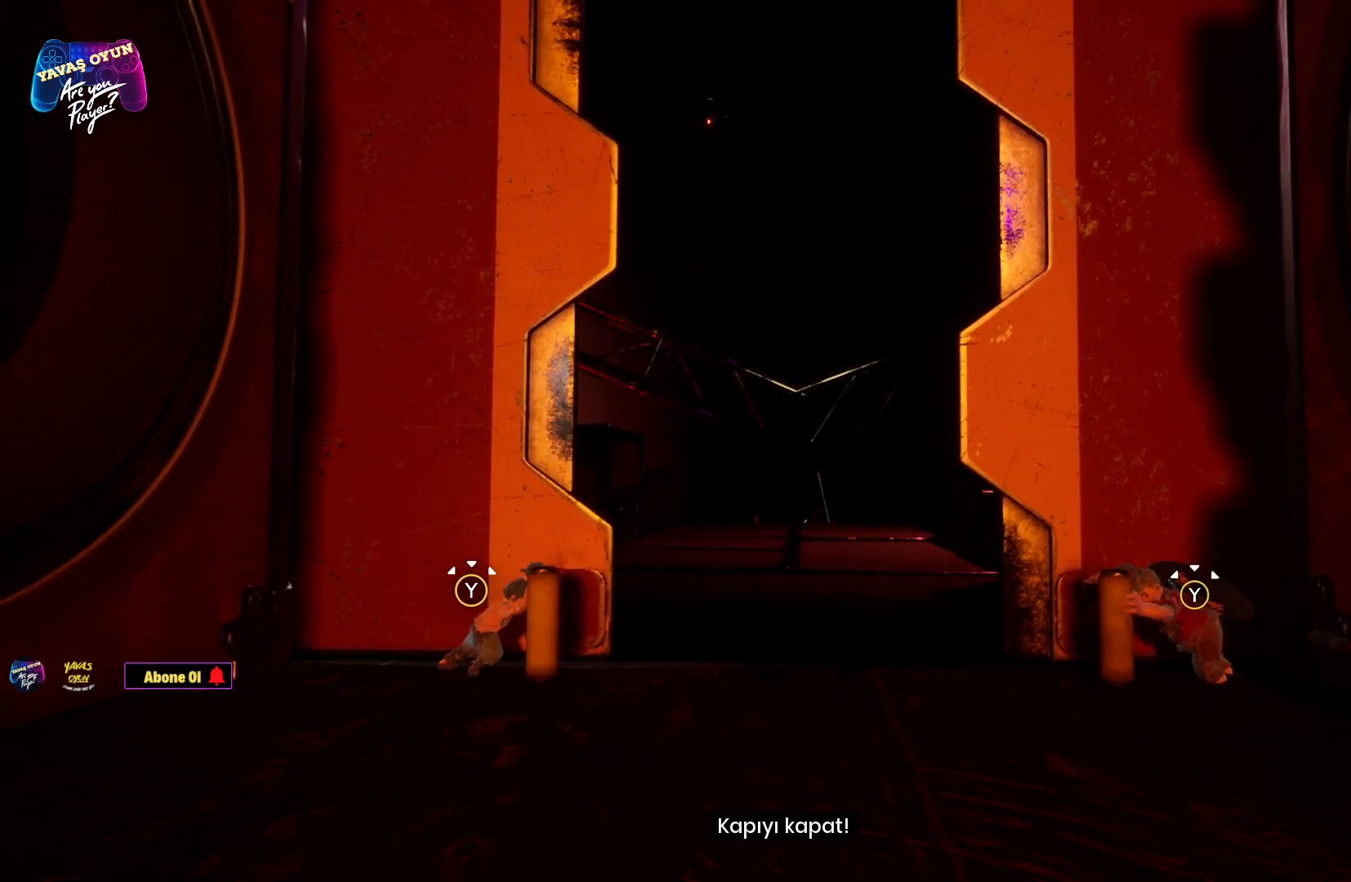
{"buttons": [], "left_stick": "center", "right_stick": "center", "events": [[50, "Y", "down"], [117, "Y", "up"], [200, "Y", "down"], [267, "Y", "up"], [367, "Y", "down"], [433, "Y", "up"]]}
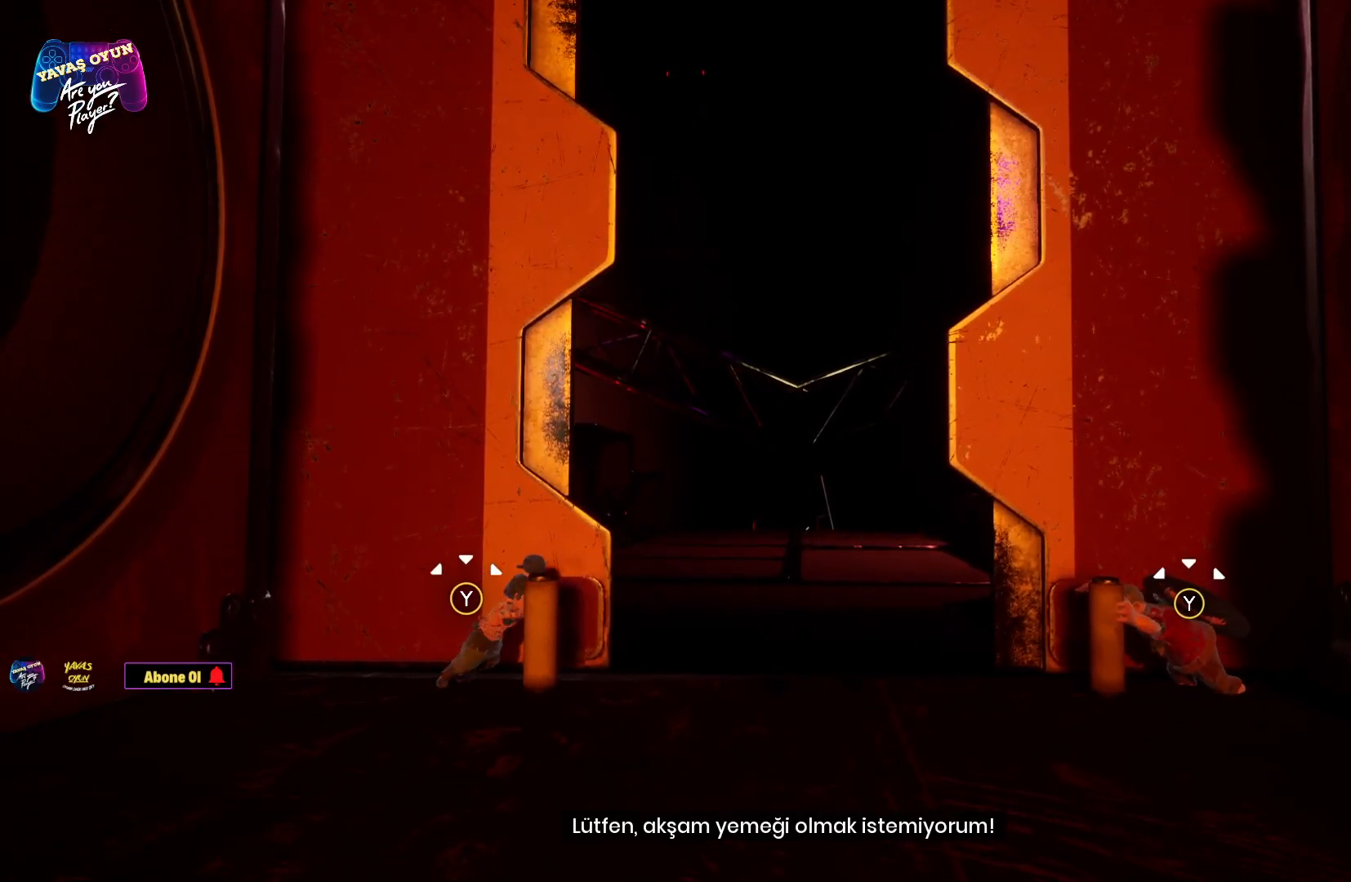
{"buttons": ["Y"], "left_stick": "center", "right_stick": "center", "events": [[50, "Y", "down"], [67, "Y", "up"], [167, "Y", "down"], [233, "Y", "up"], [333, "Y", "down"], [383, "Y", "up"], [483, "Y", "down"]]}
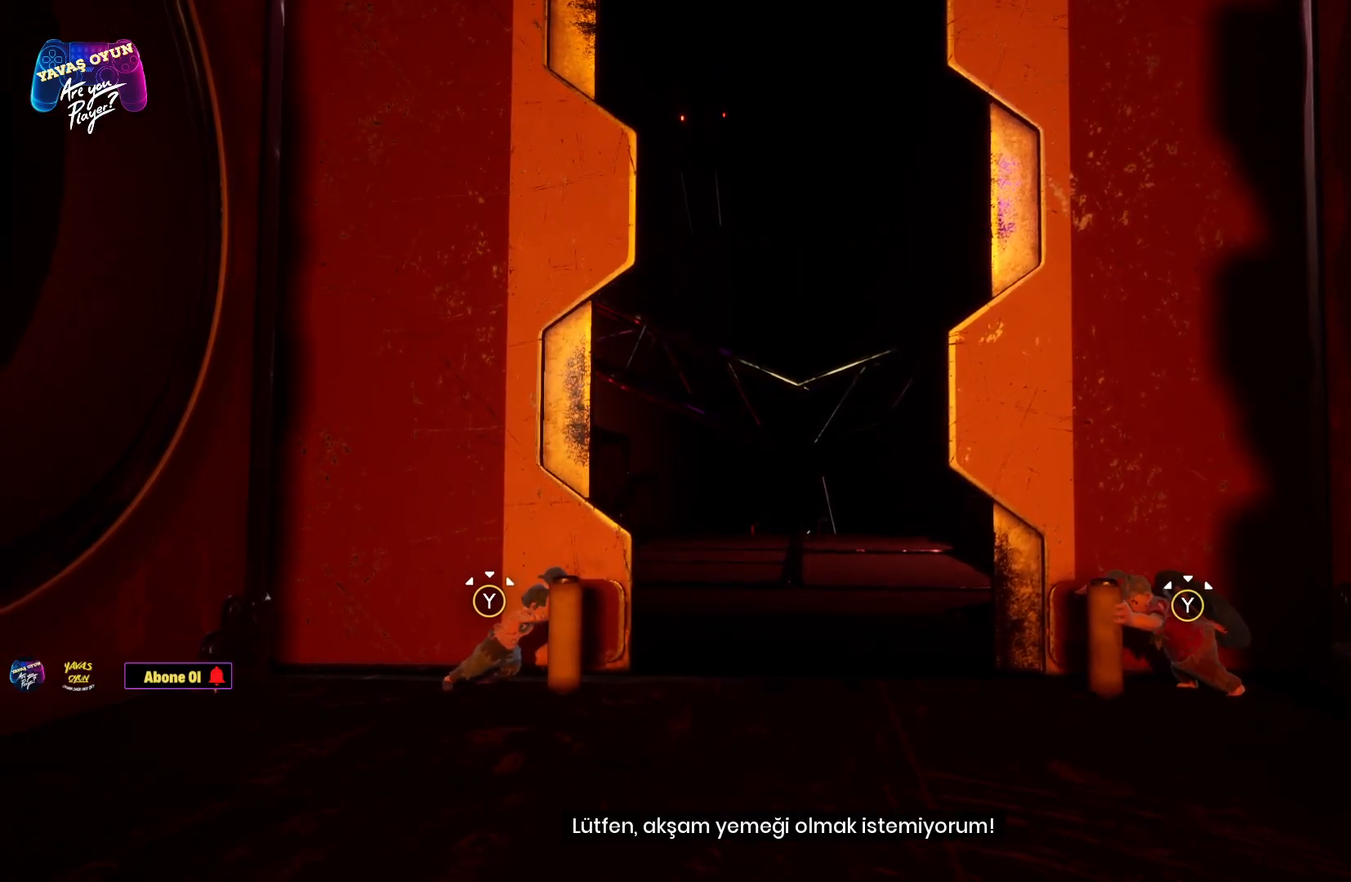
{"buttons": [], "left_stick": "center", "right_stick": "center", "events": [[67, "Y", "up"], [150, "Y", "down"], [183, "Y", "up"], [267, "Y", "down"], [367, "Y", "up"], [450, "Y", "down"], [483, "Y", "up"]]}
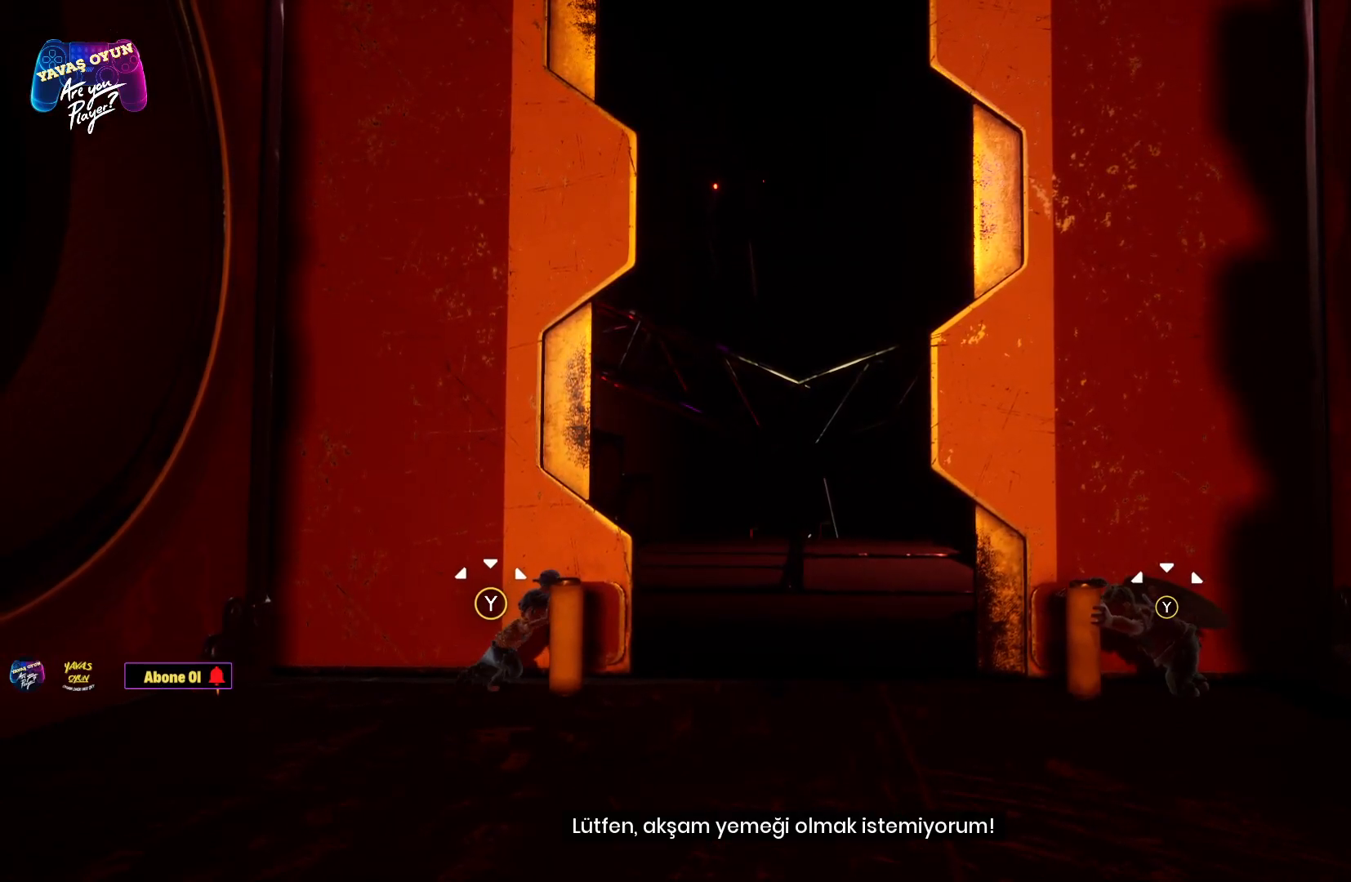
{"buttons": [], "left_stick": "center", "right_stick": "center", "events": [[83, "Y", "down"], [150, "Y", "up"], [250, "Y", "down"], [317, "Y", "up"], [383, "Y", "down"], [450, "Y", "up"]]}
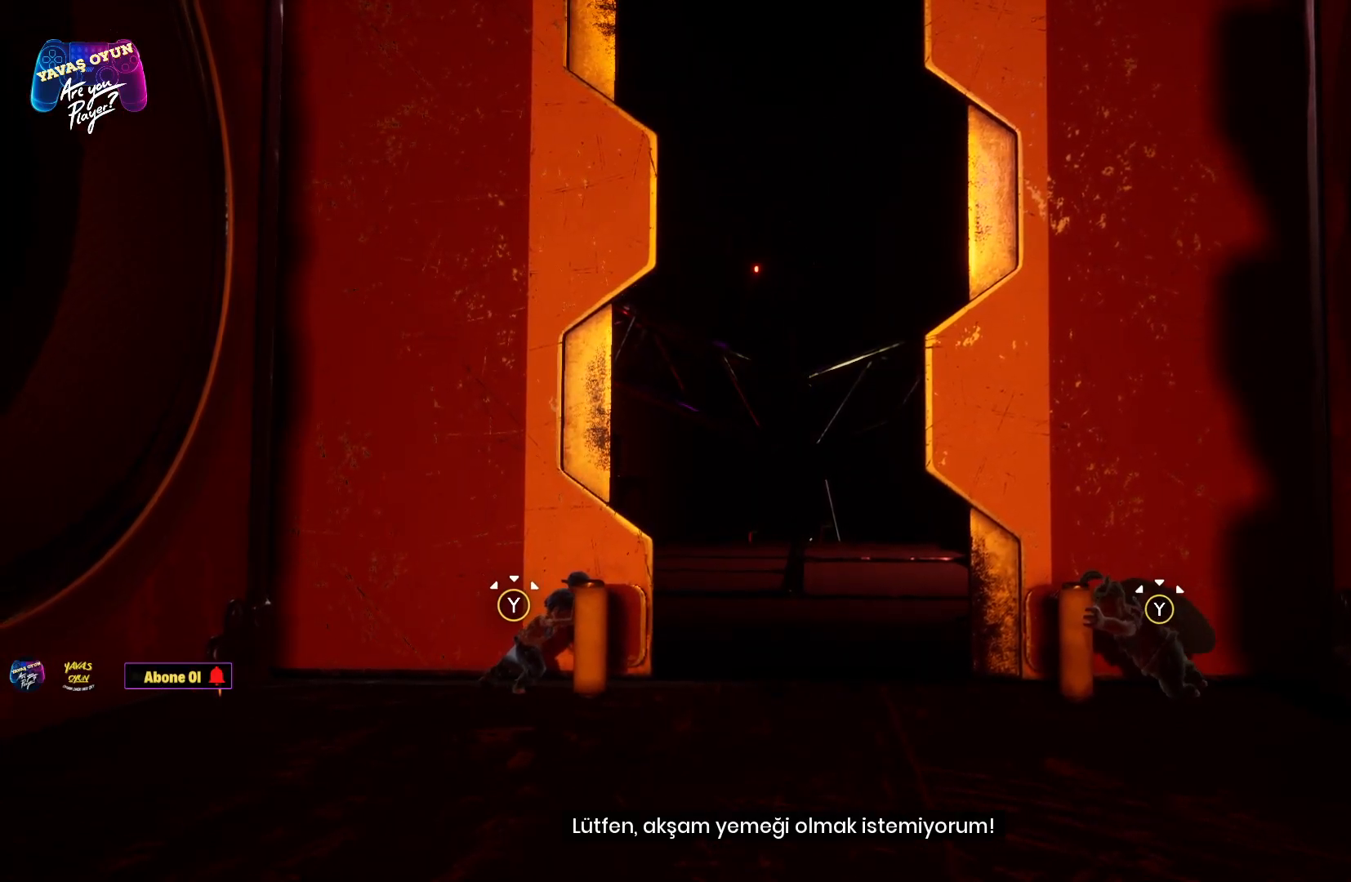
{"buttons": [], "left_stick": "center", "right_stick": "center", "events": [[33, "Y", "down"], [117, "Y", "up"], [200, "Y", "down"], [250, "Y", "up"], [350, "Y", "down"], [417, "Y", "up"]]}
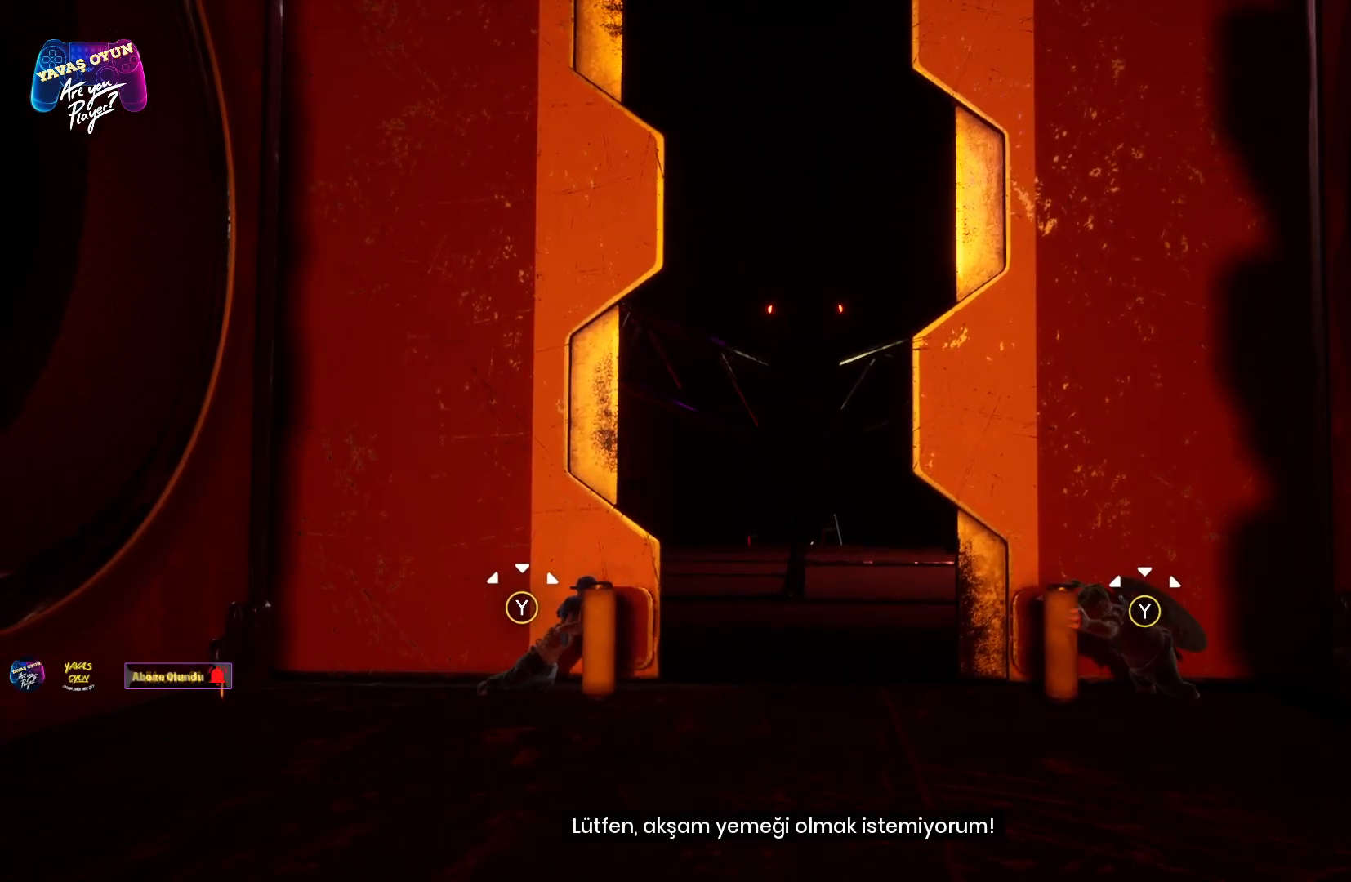
{"buttons": ["Y"], "left_stick": "center", "right_stick": "center", "events": [[17, "Y", "down"], [100, "Y", "up"], [150, "Y", "down"], [233, "Y", "up"], [317, "Y", "down"], [400, "Y", "up"], [483, "Y", "down"]]}
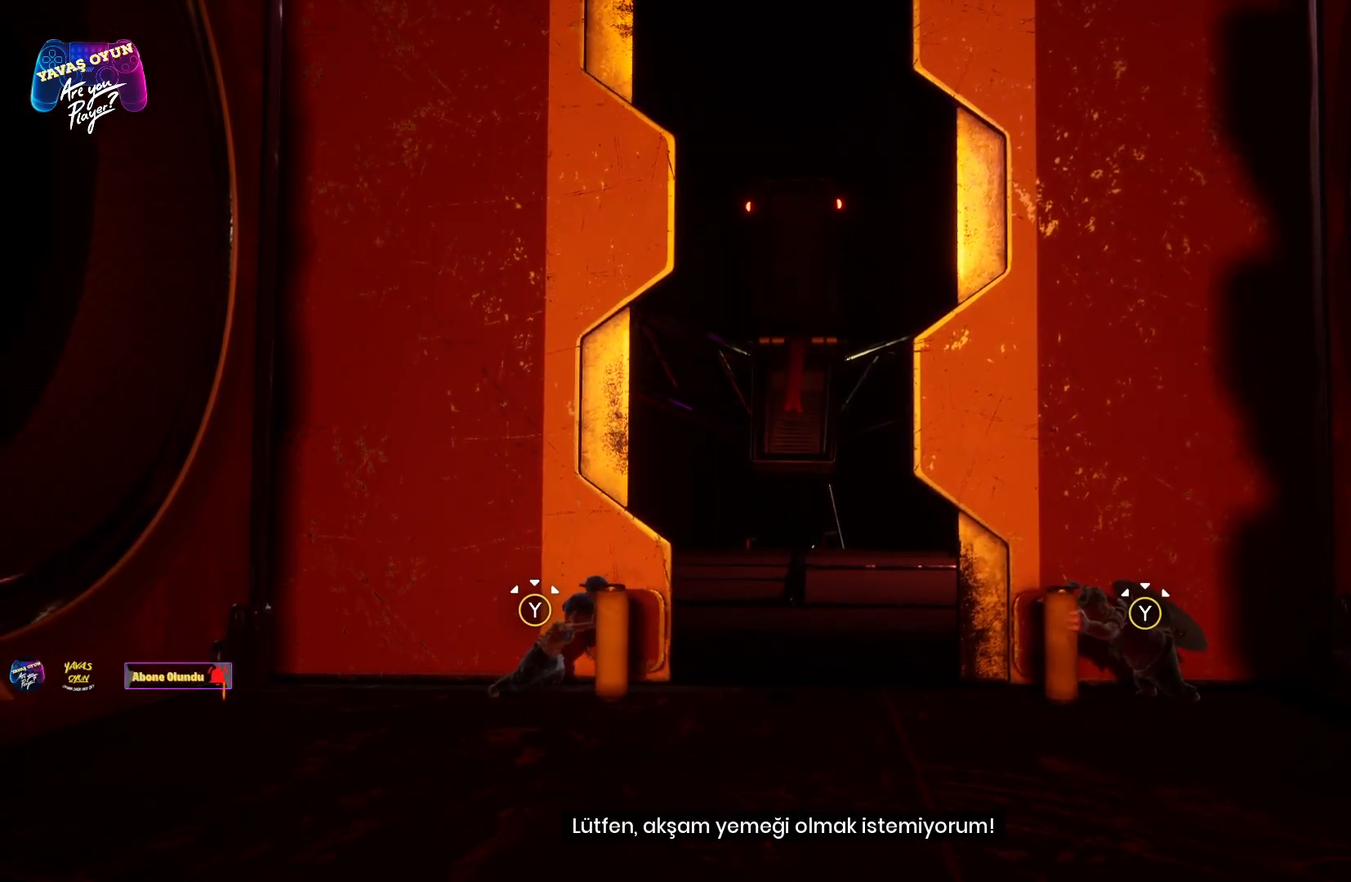
{"buttons": ["Y"], "left_stick": "center", "right_stick": "center", "events": [[33, "Y", "up"], [133, "Y", "down"], [217, "Y", "up"], [300, "Y", "down"], [367, "Y", "up"], [450, "Y", "down"]]}
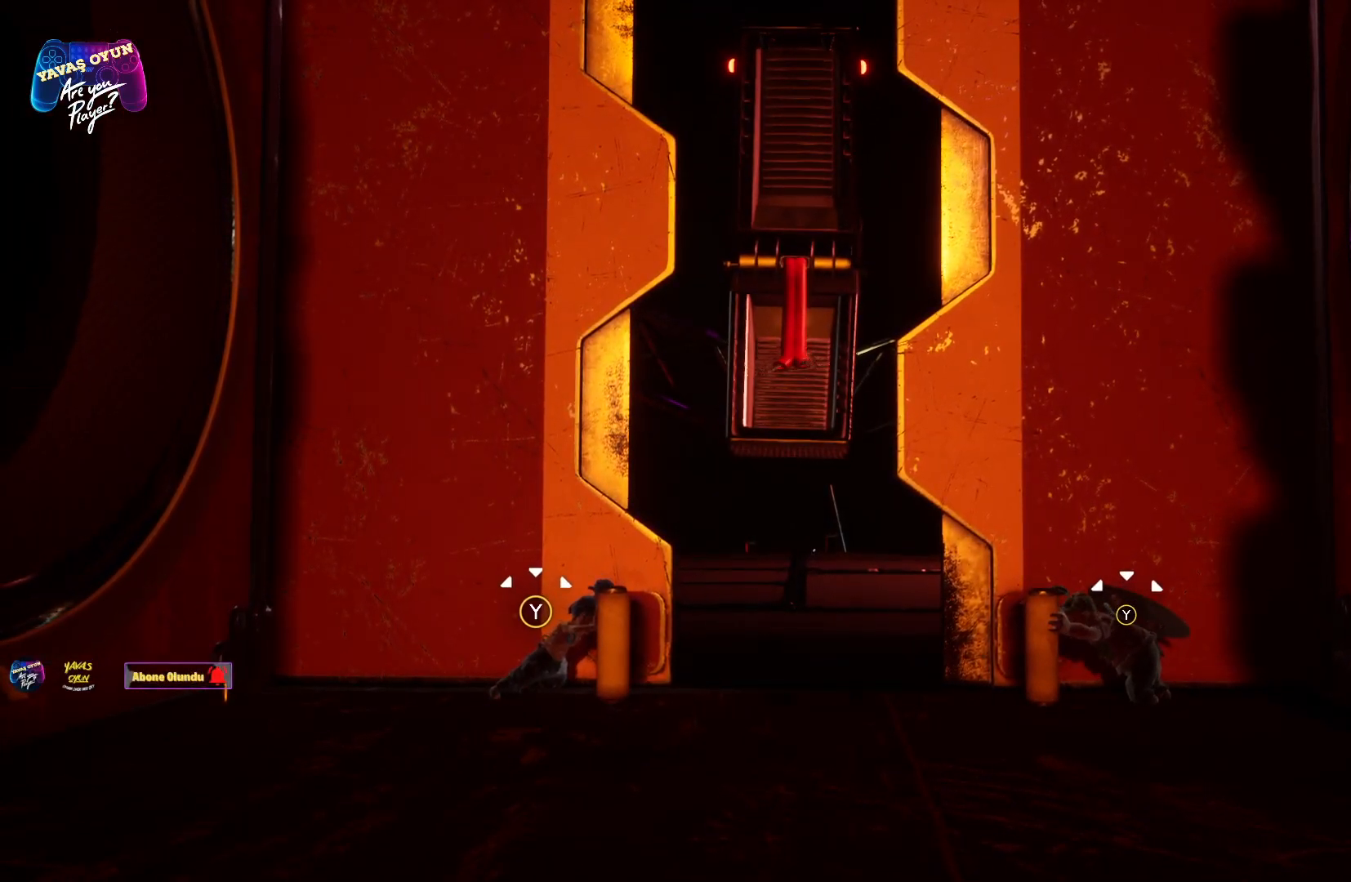
{"buttons": [], "left_stick": "center", "right_stick": "center", "events": [[17, "Y", "up"], [117, "Y", "down"], [183, "Y", "up"], [250, "Y", "down"], [333, "Y", "up"], [433, "Y", "down"], [483, "Y", "up"]]}
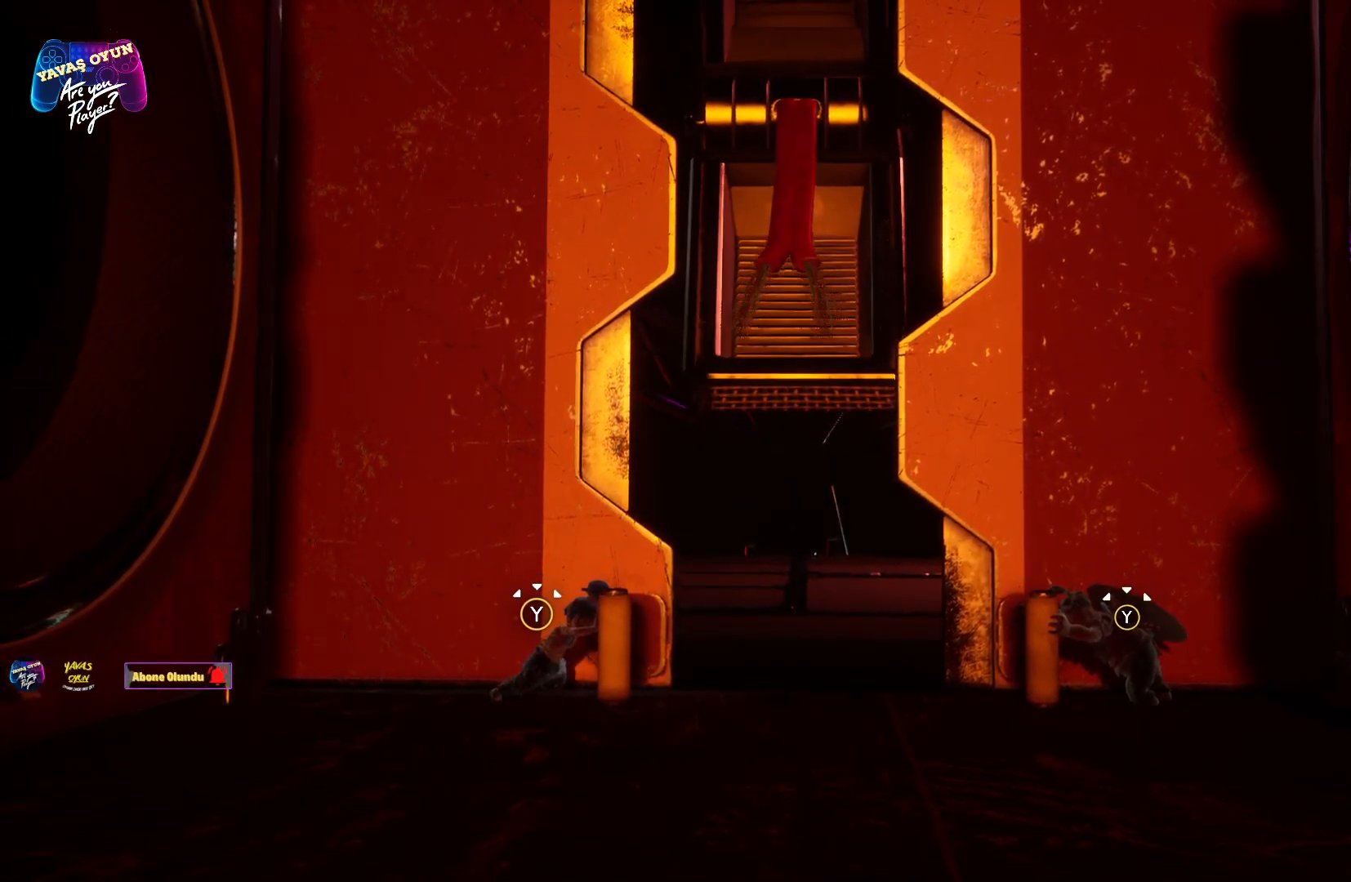
{"buttons": [], "left_stick": "center", "right_stick": "center", "events": [[67, "Y", "down"], [133, "Y", "up"], [233, "Y", "down"], [317, "Y", "up"], [400, "Y", "down"], [467, "Y", "up"]]}
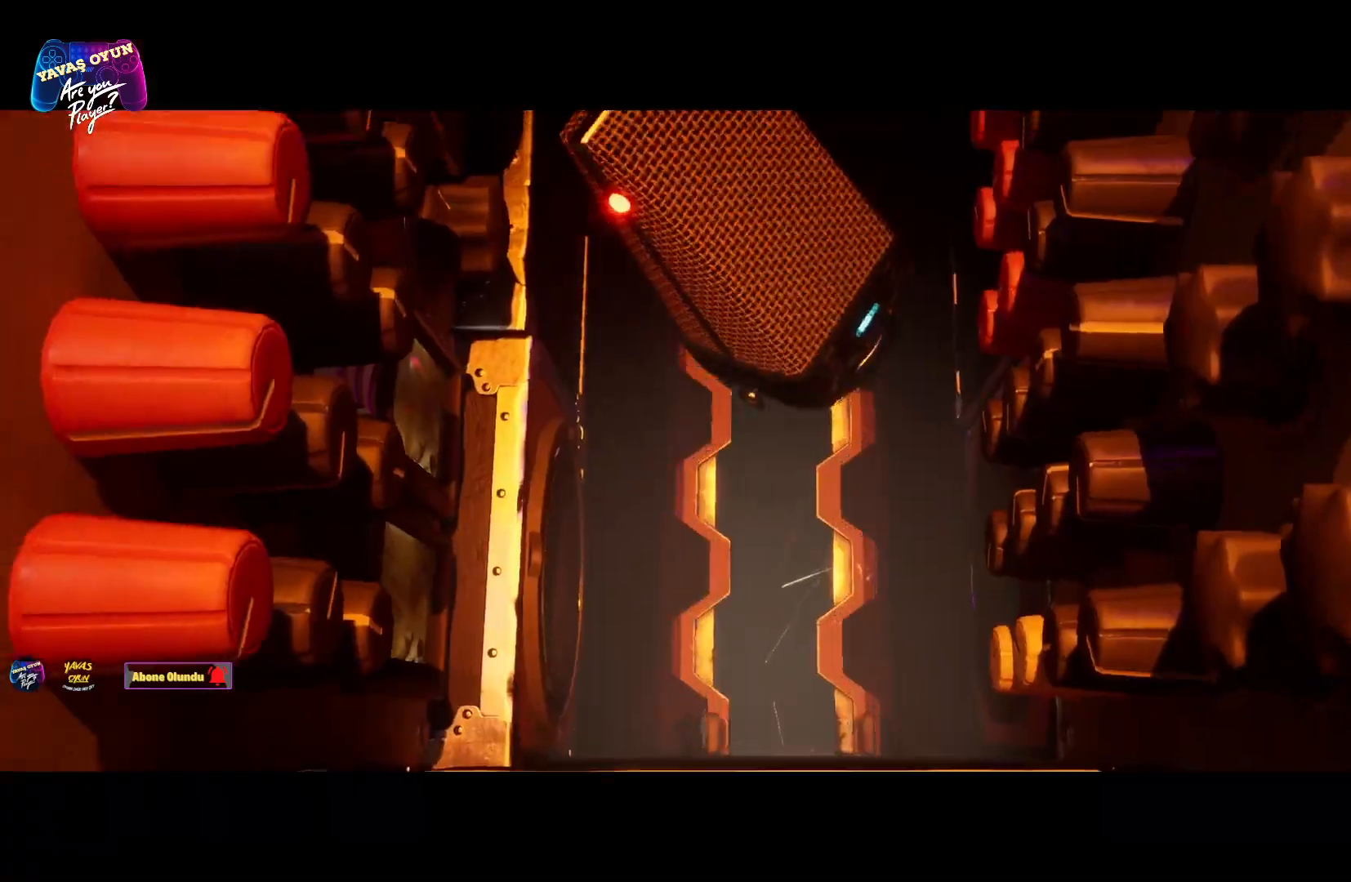
{"buttons": [], "left_stick": "center", "right_stick": "center", "events": [[50, "Y", "down"], [133, "Y", "up"], [250, "Y", "down"], [283, "Y", "up"], [383, "Y", "down"], [450, "Y", "up"]]}
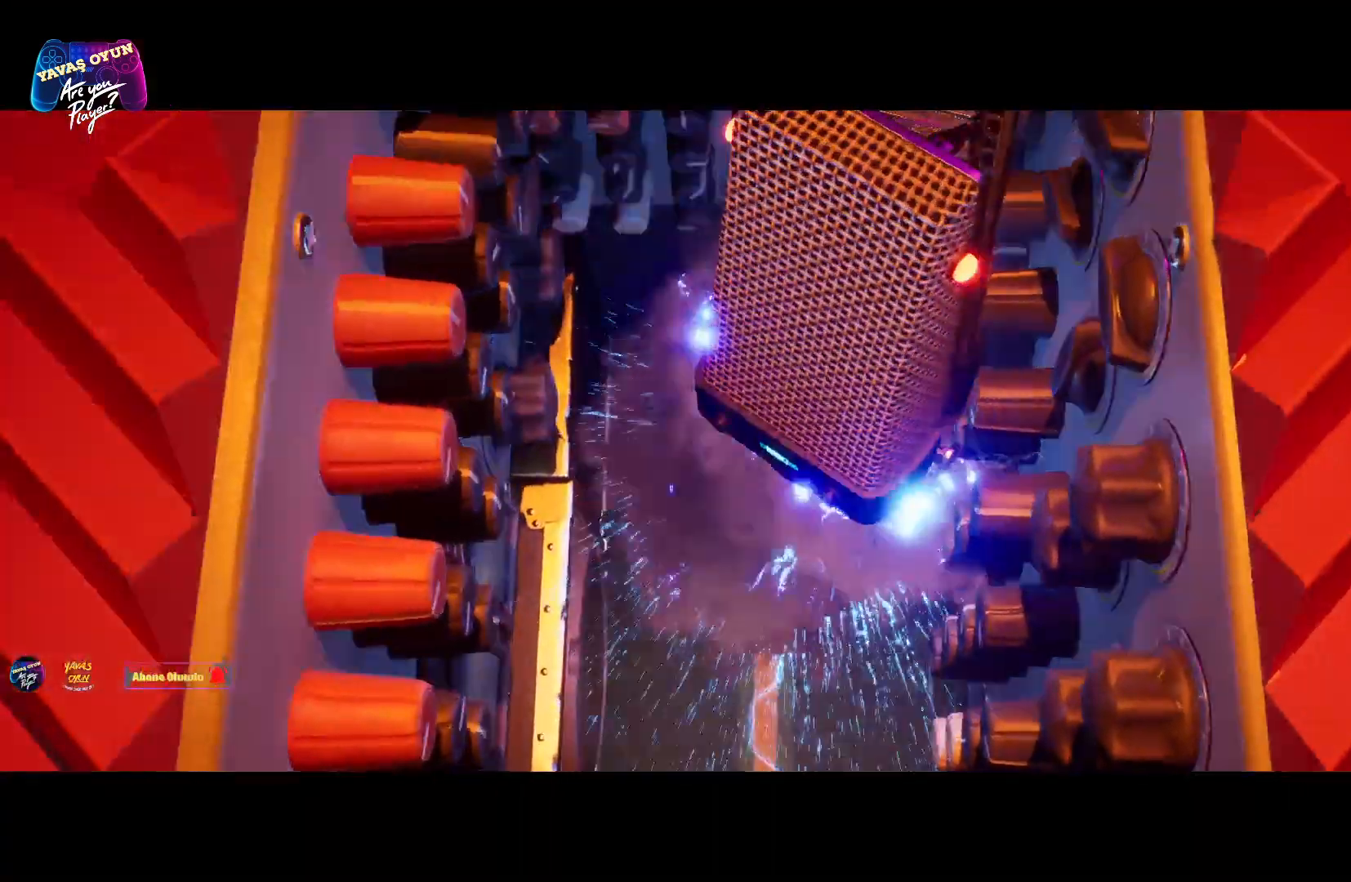
{"buttons": [], "left_stick": "center", "right_stick": "center", "events": [[50, "Y", "down"], [117, "Y", "up"], [217, "Y", "down"], [333, "Y", "up"]]}